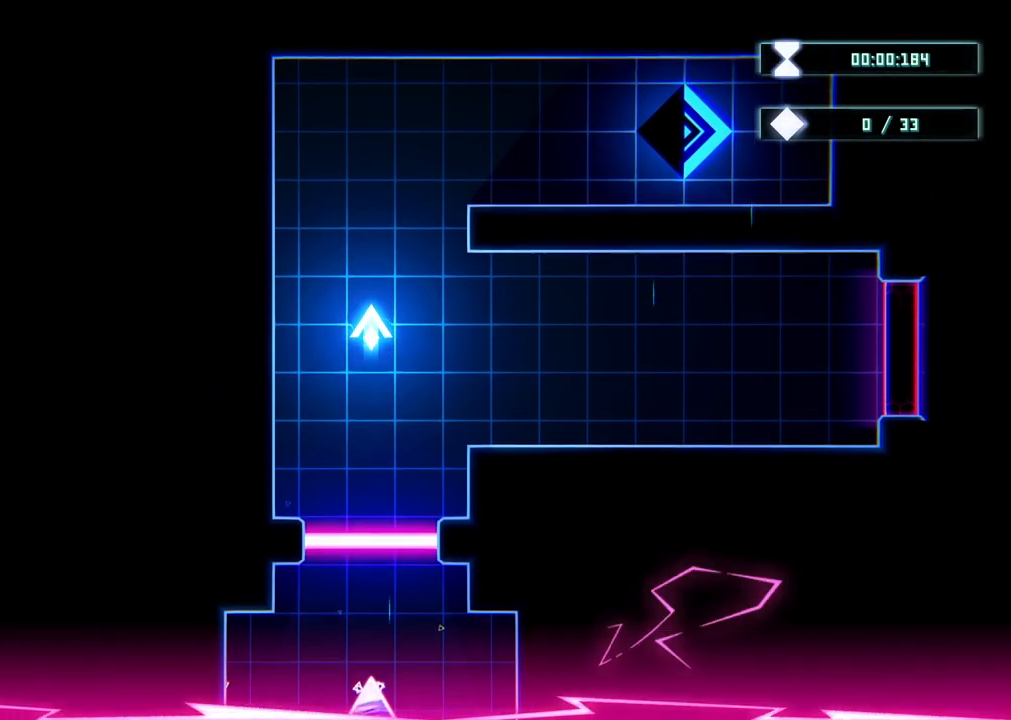
Gameplay with a controller (Xbox layout); each line is a JSON object with the inputs held at the frame after it. "events" lists button and stick changes between this image and that frame as [ms after this image, input, new state], when the widget could be followed in between. Not read: HOME L3 R3.
{"buttons": [], "left_stick": "up", "right_stick": "center", "events": [[267, "left_stick", "up"]]}
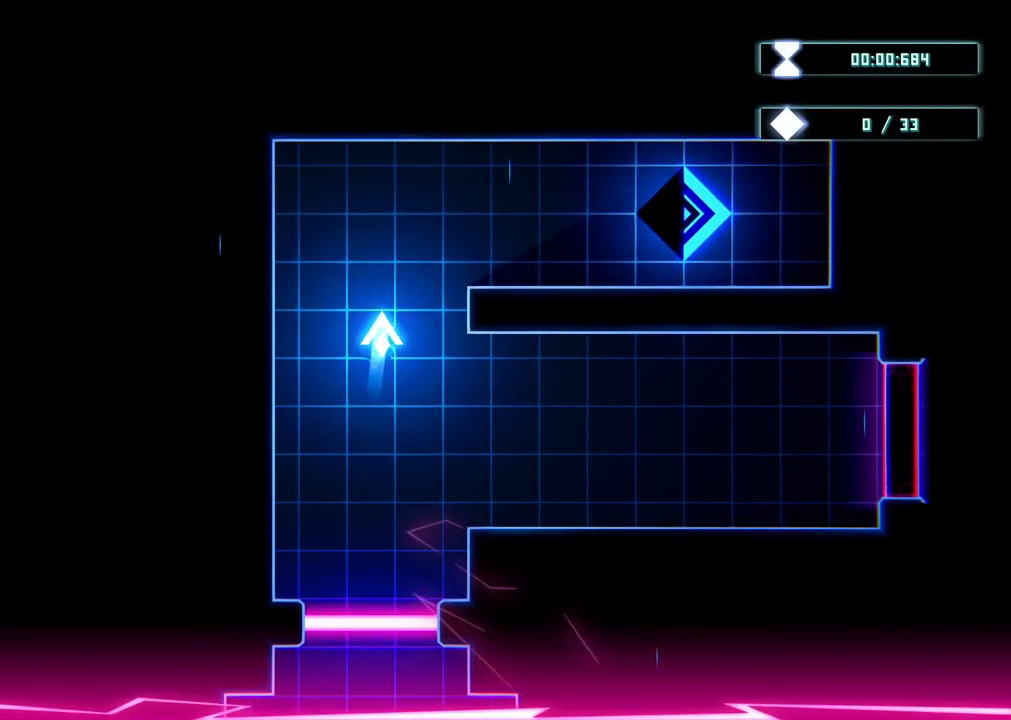
{"buttons": [], "left_stick": "down-right", "right_stick": "center", "events": [[200, "left_stick", "right"], [367, "left_stick", "down-right"]]}
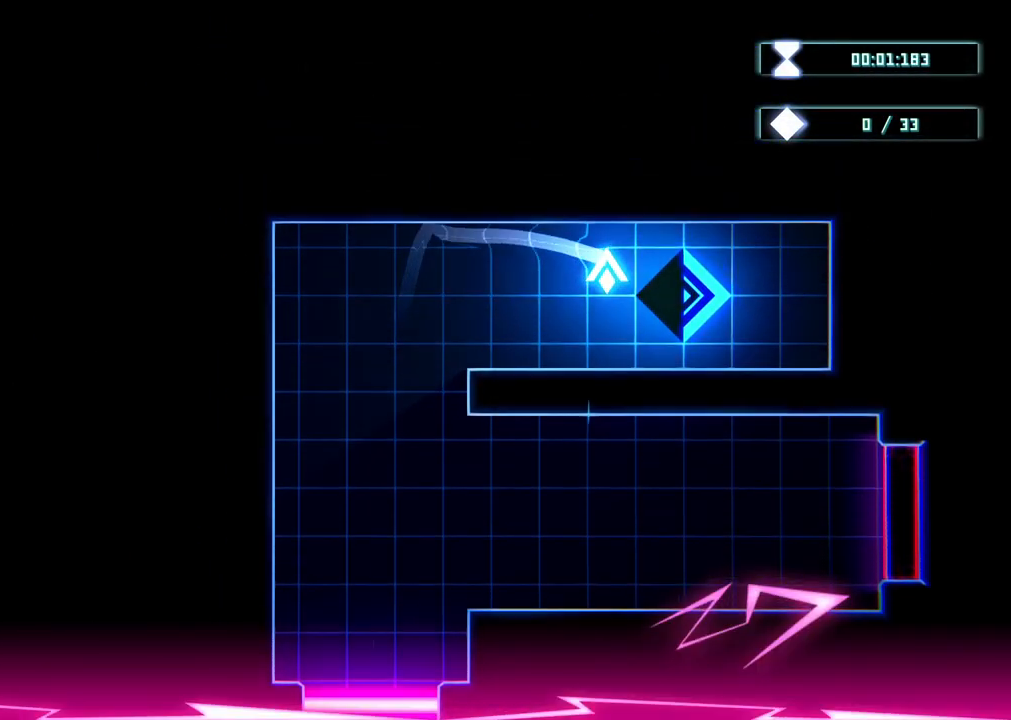
{"buttons": [], "left_stick": "down-left", "right_stick": "center", "events": [[117, "left_stick", "left"], [467, "left_stick", "down-left"]]}
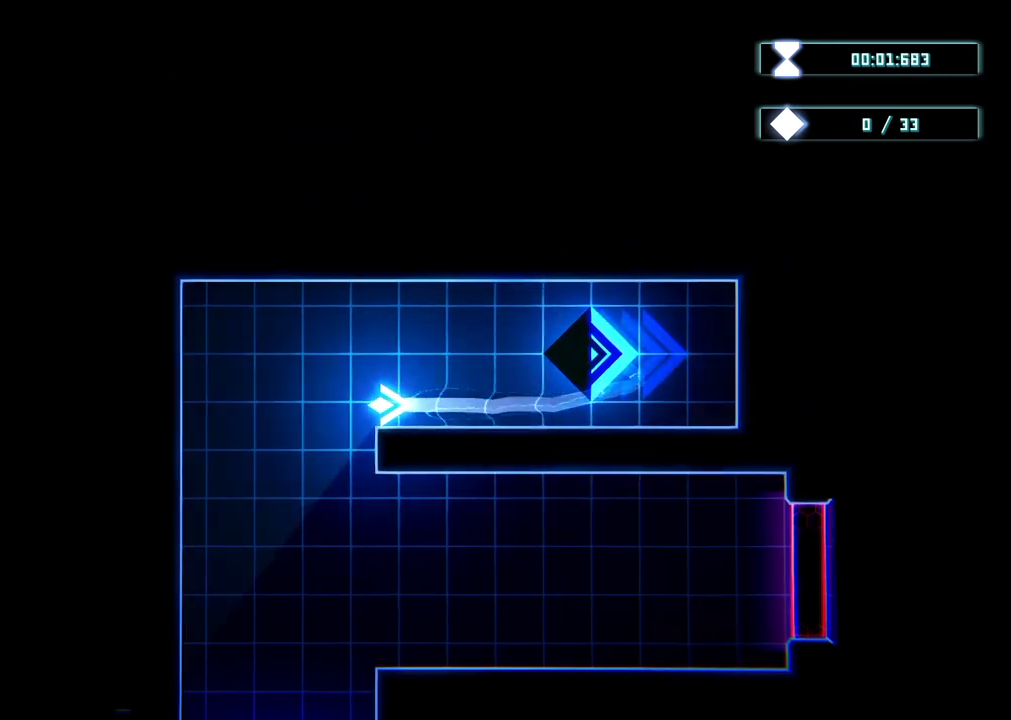
{"buttons": ["R2"], "left_stick": "right", "right_stick": "center", "events": [[300, "left_stick", "down-right"], [400, "left_stick", "right"], [417, "R2", "down"]]}
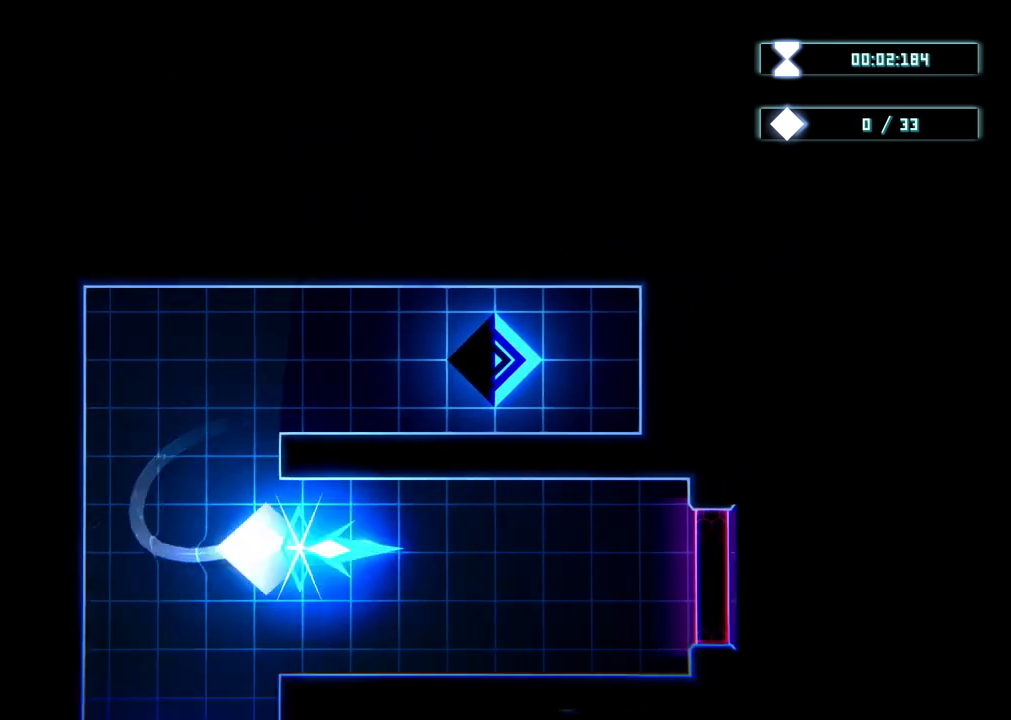
{"buttons": ["R2"], "left_stick": "center", "right_stick": "center", "events": [[50, "left_stick", "center"]]}
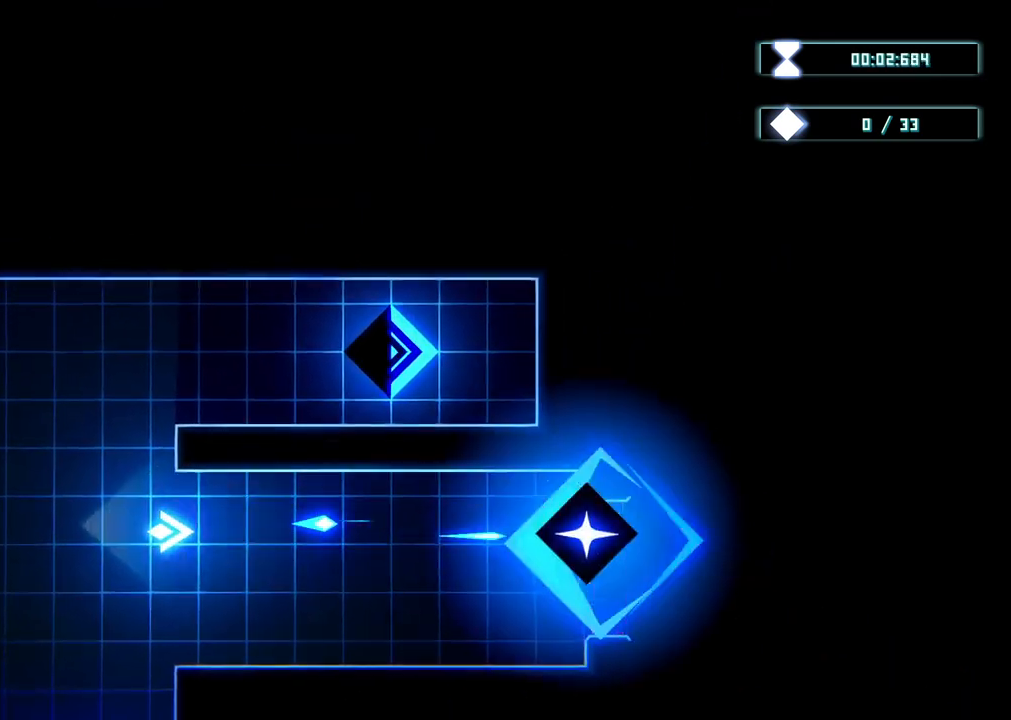
{"buttons": [], "left_stick": "down-right", "right_stick": "center", "events": [[167, "left_stick", "down-right"], [233, "R2", "up"]]}
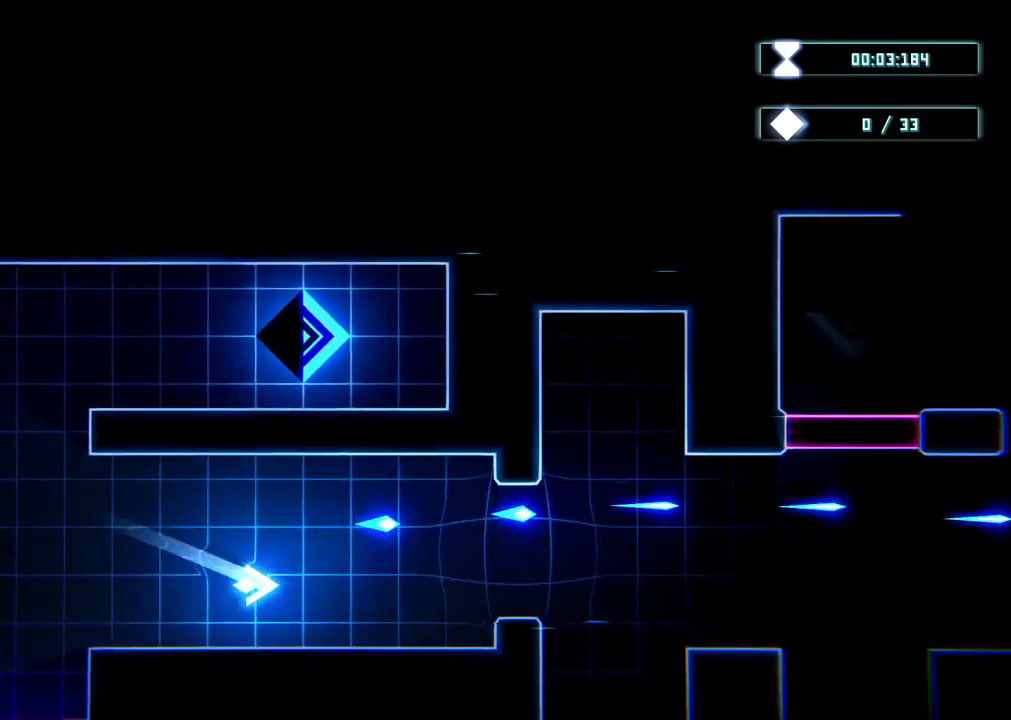
{"buttons": [], "left_stick": "center", "right_stick": "center", "events": [[200, "left_stick", "up-right"], [433, "left_stick", "center"]]}
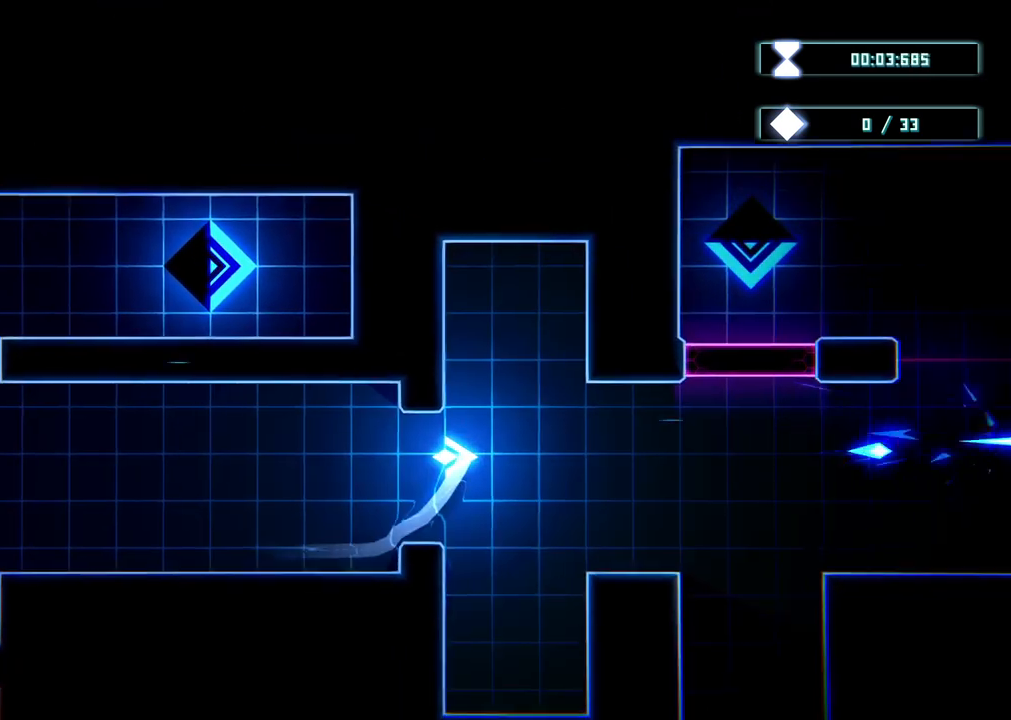
{"buttons": [], "left_stick": "center", "right_stick": "center", "events": []}
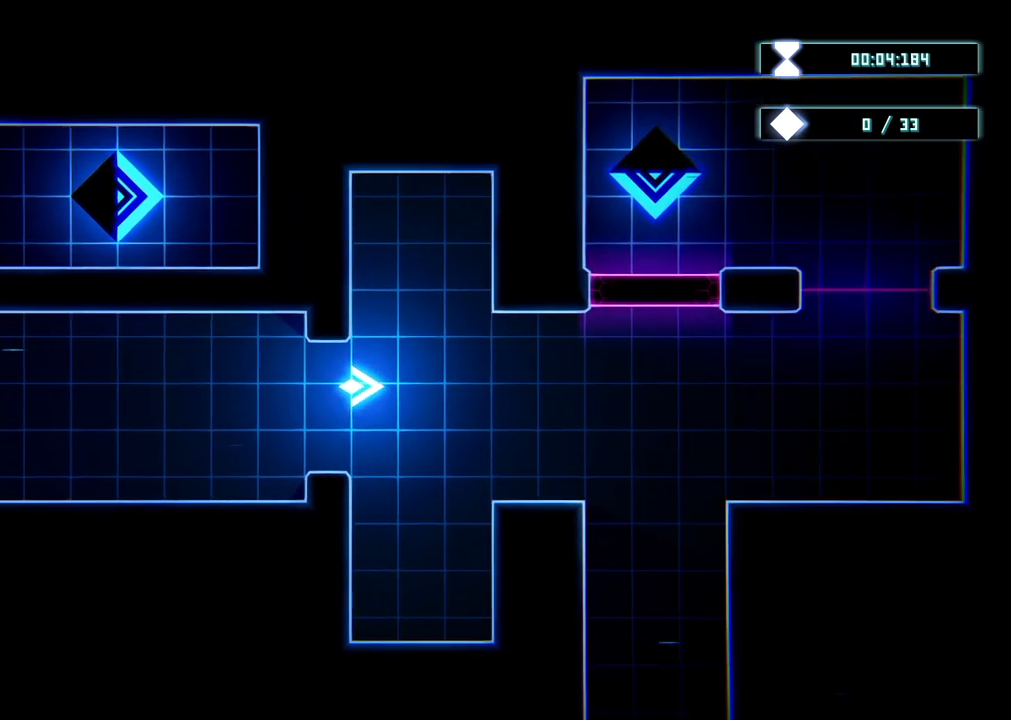
{"buttons": [], "left_stick": "center", "right_stick": "center", "events": [[133, "left_stick", "right"], [400, "left_stick", "center"]]}
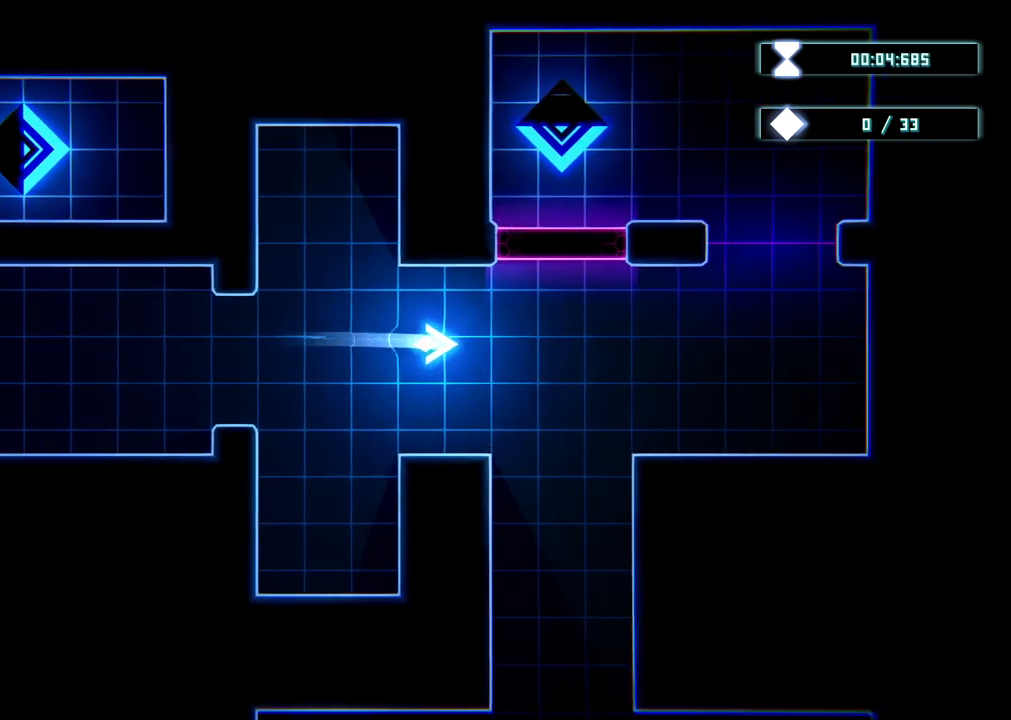
{"buttons": [], "left_stick": "right", "right_stick": "center", "events": [[133, "left_stick", "right"]]}
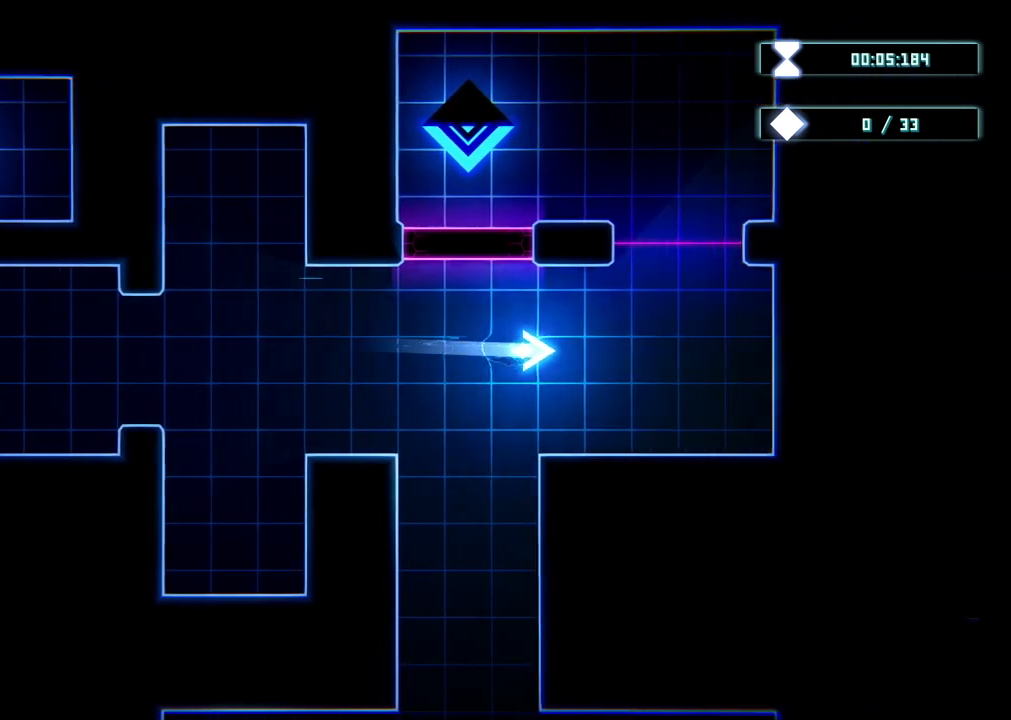
{"buttons": [], "left_stick": "up-left", "right_stick": "center", "events": [[117, "left_stick", "up"], [217, "left_stick", "up-left"]]}
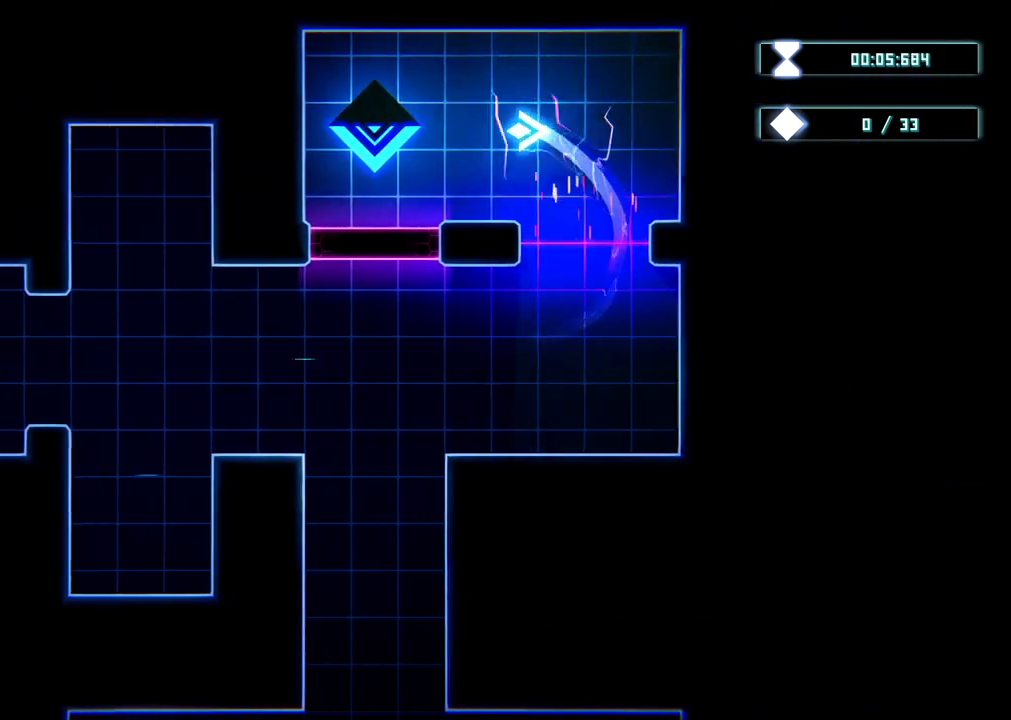
{"buttons": ["R2"], "left_stick": "center", "right_stick": "center", "events": [[67, "left_stick", "left"], [183, "left_stick", "down-left"], [283, "R2", "down"], [317, "left_stick", "center"]]}
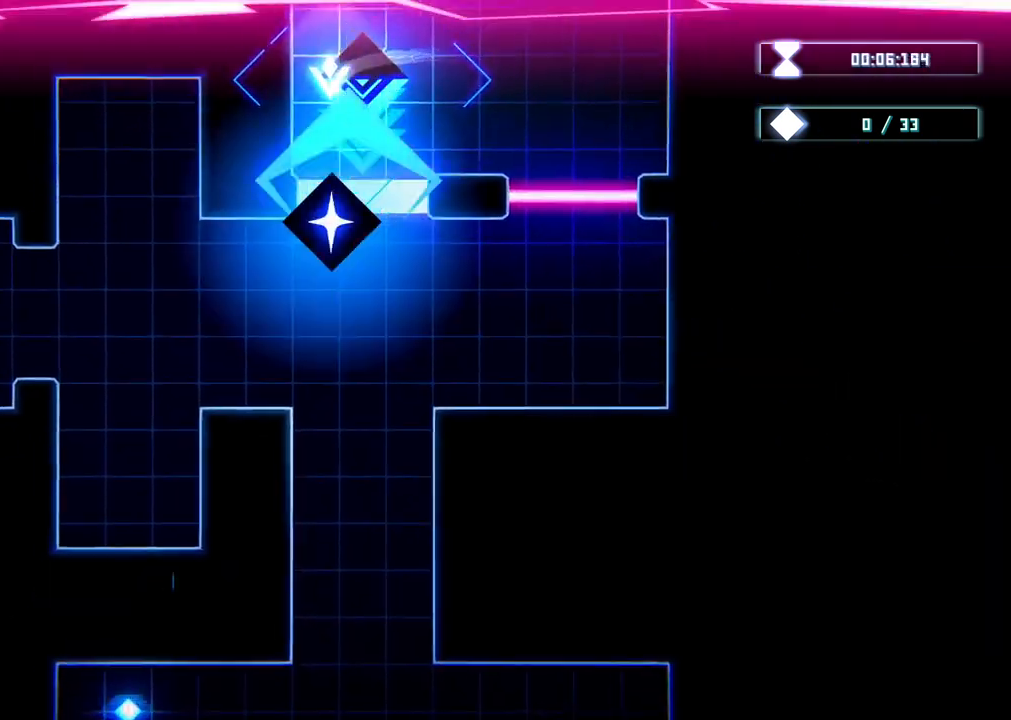
{"buttons": [], "left_stick": "down", "right_stick": "center", "events": [[50, "left_stick", "down"], [267, "R2", "up"]]}